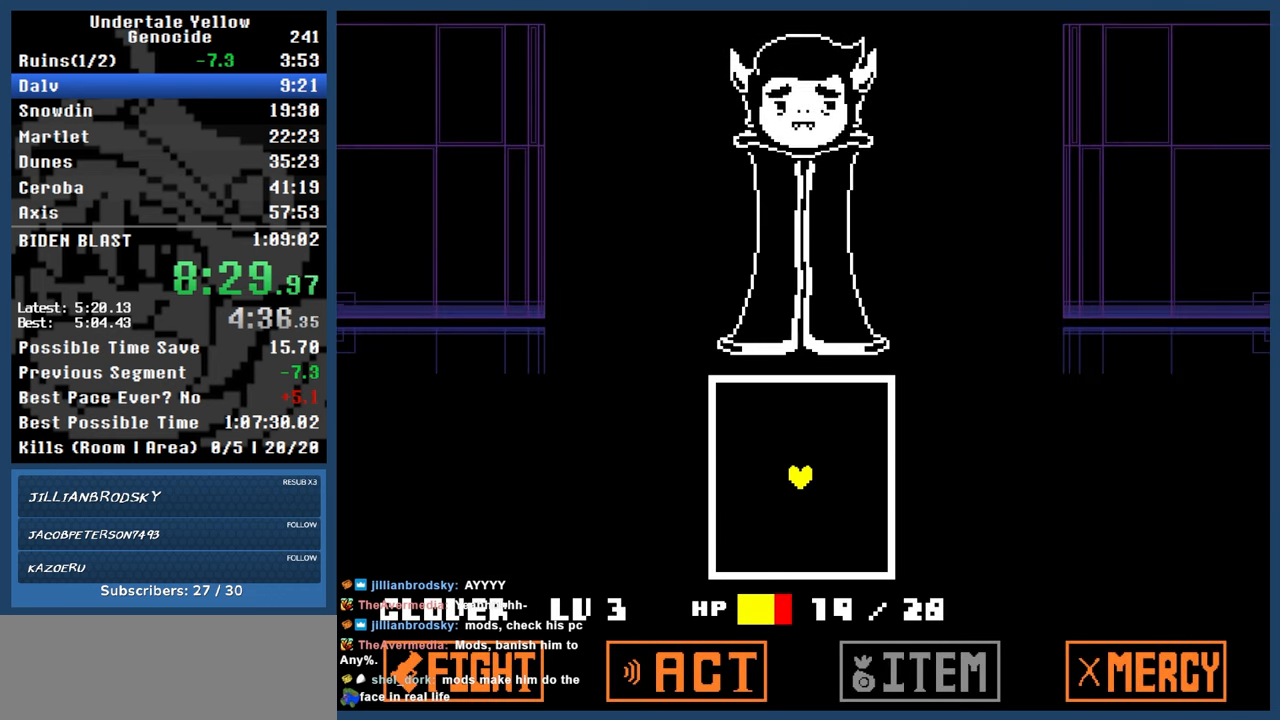
Gameplay with keyboard; each line is a JSON object with the keys held at the frame after it. "events" lists presses ("down") and releases ("up") of "automash", "c", "down", "left", "return", "right", "shift", "up", "x" and "z" between this image and that frame as [ms after this image, input, new state], when the widget could be followed in between. No other keys are recorded. Mouse input is not recorded. Key names are as the overlay labels them; some are game actions (e.g. jump) rather than physical keys.
{"keys": ["down", "left"], "events": [[167, "x", "down"], [167, "z", "down"], [217, "x", "up"], [217, "z", "up"], [350, "down", "down"], [350, "left", "down"], [483, "automash", "up"]]}
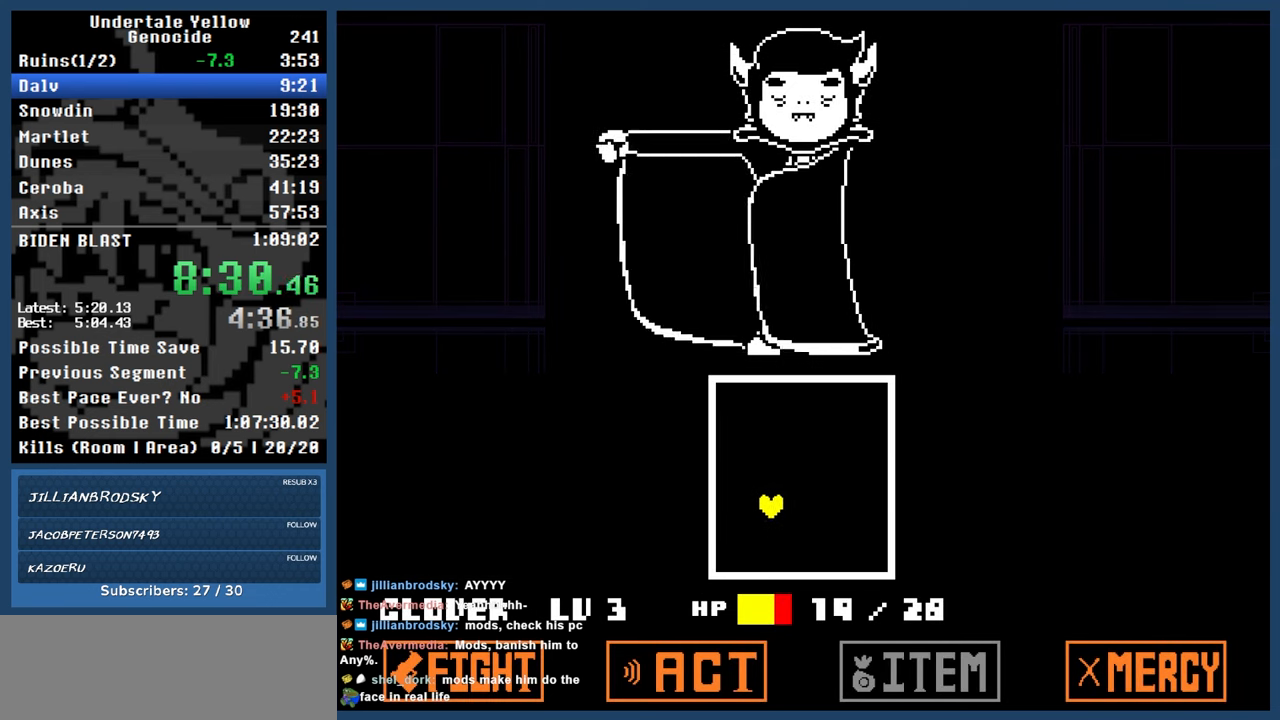
{"keys": ["down", "left"], "events": []}
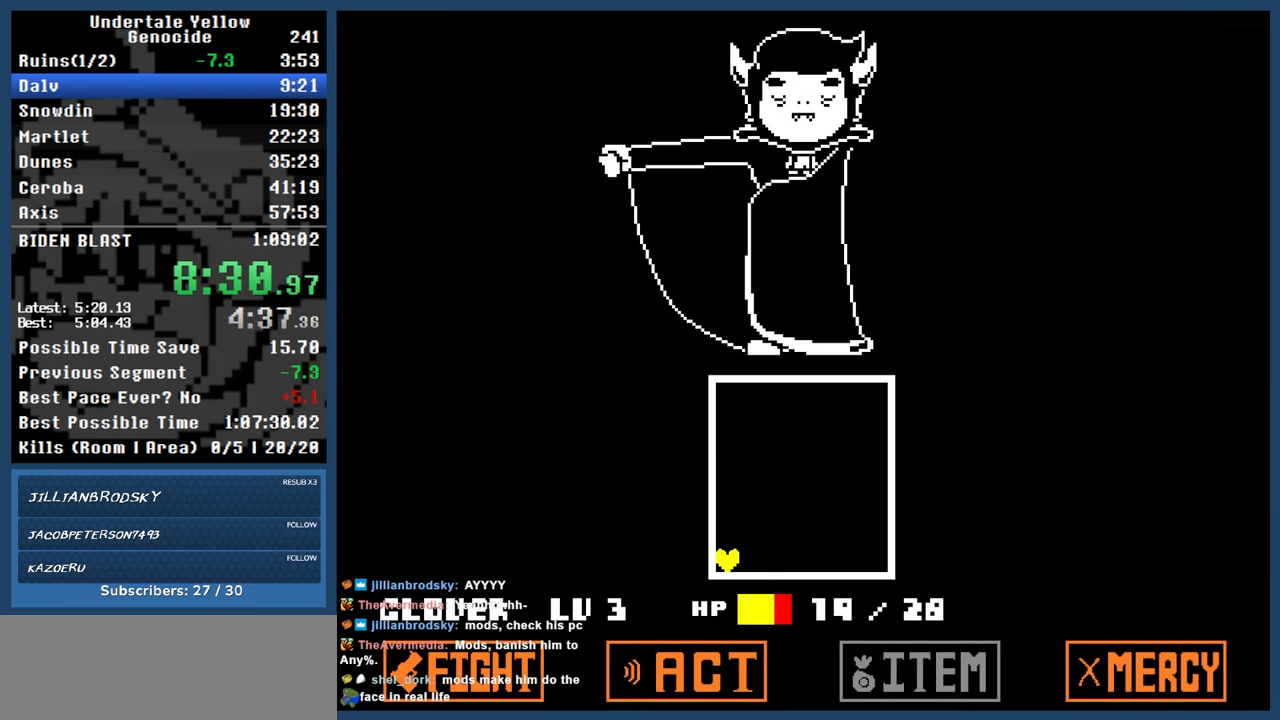
{"keys": [], "events": [[200, "down", "up"], [233, "left", "up"]]}
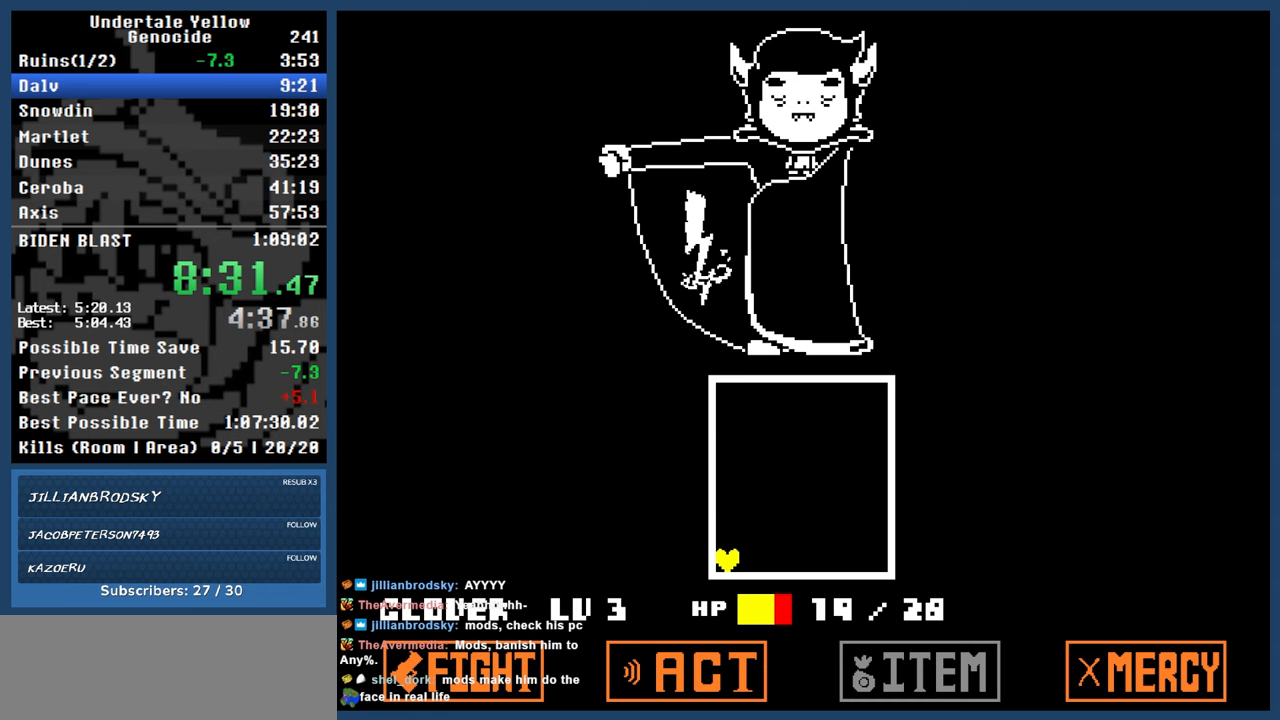
{"keys": [], "events": []}
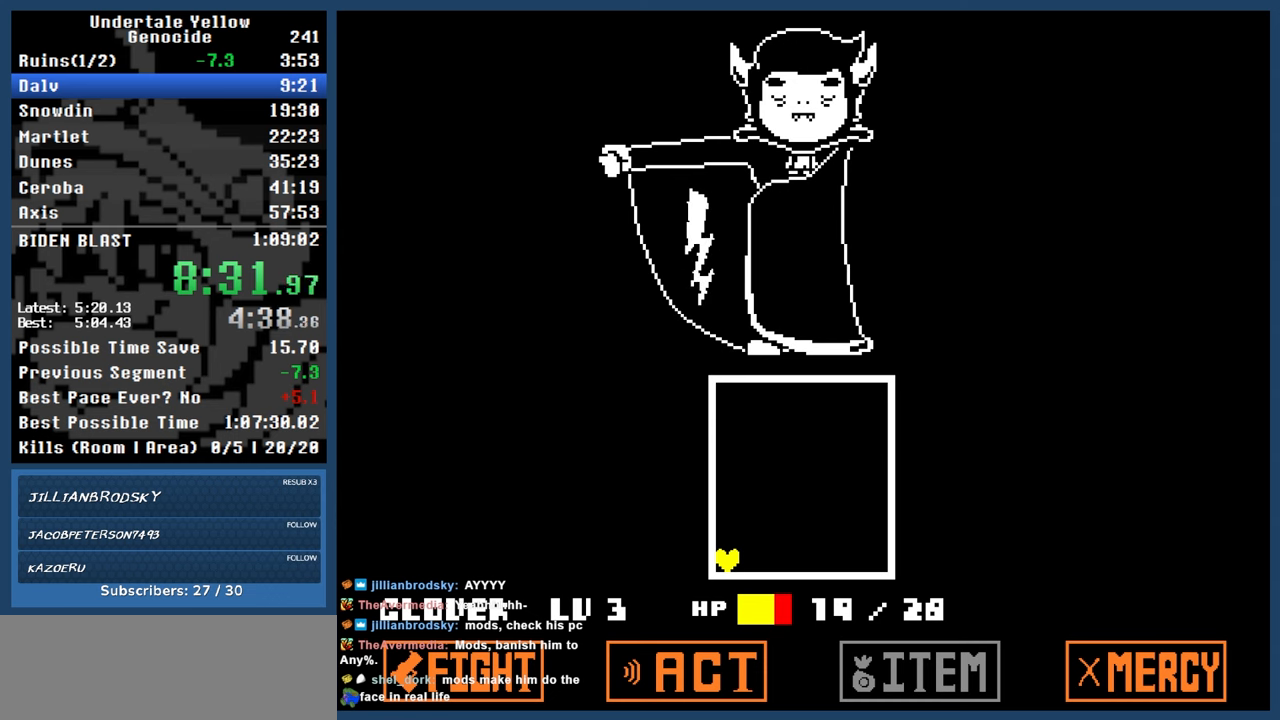
{"keys": ["left"], "events": [[133, "right", "down"], [467, "left", "down"], [467, "right", "up"]]}
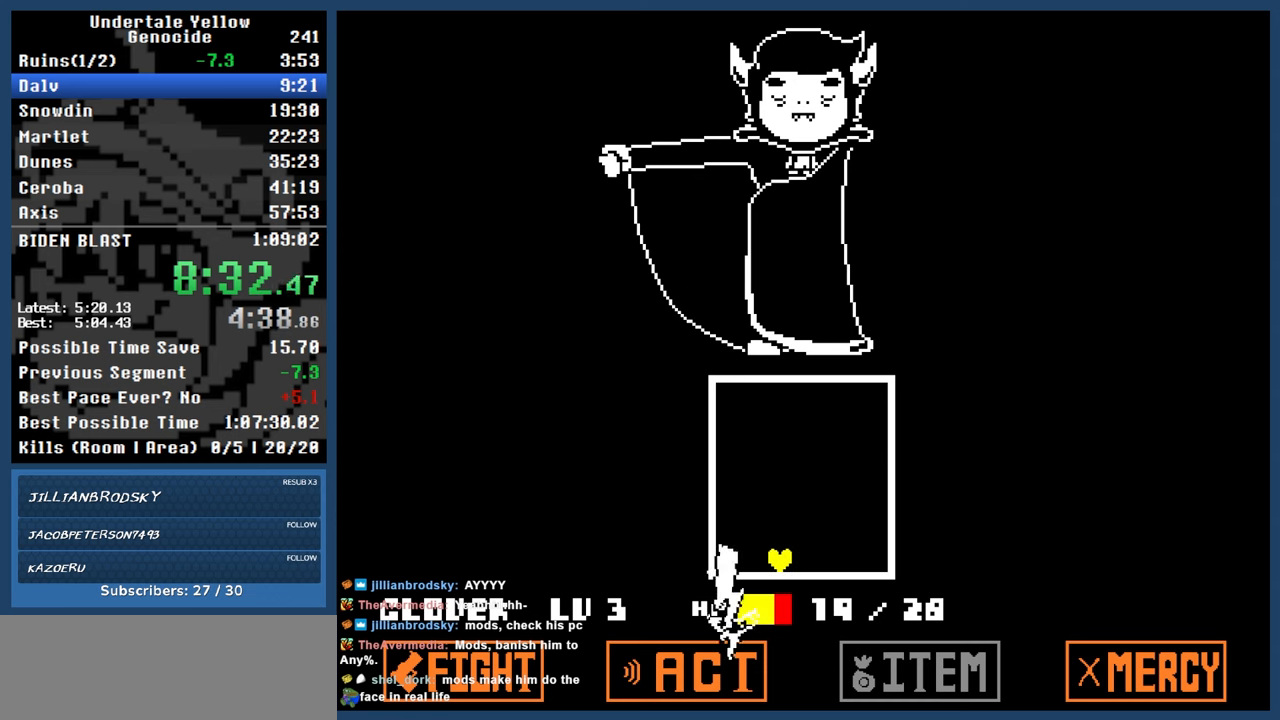
{"keys": ["left"], "events": []}
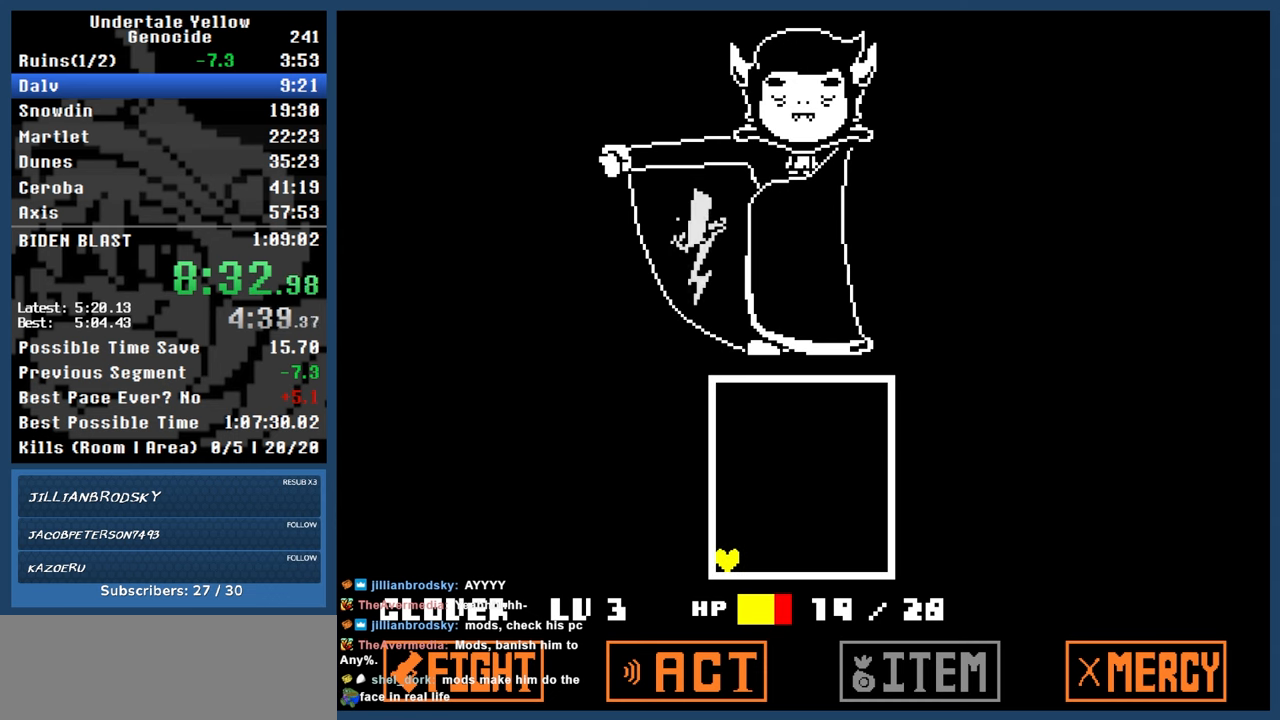
{"keys": [], "events": [[300, "left", "up"]]}
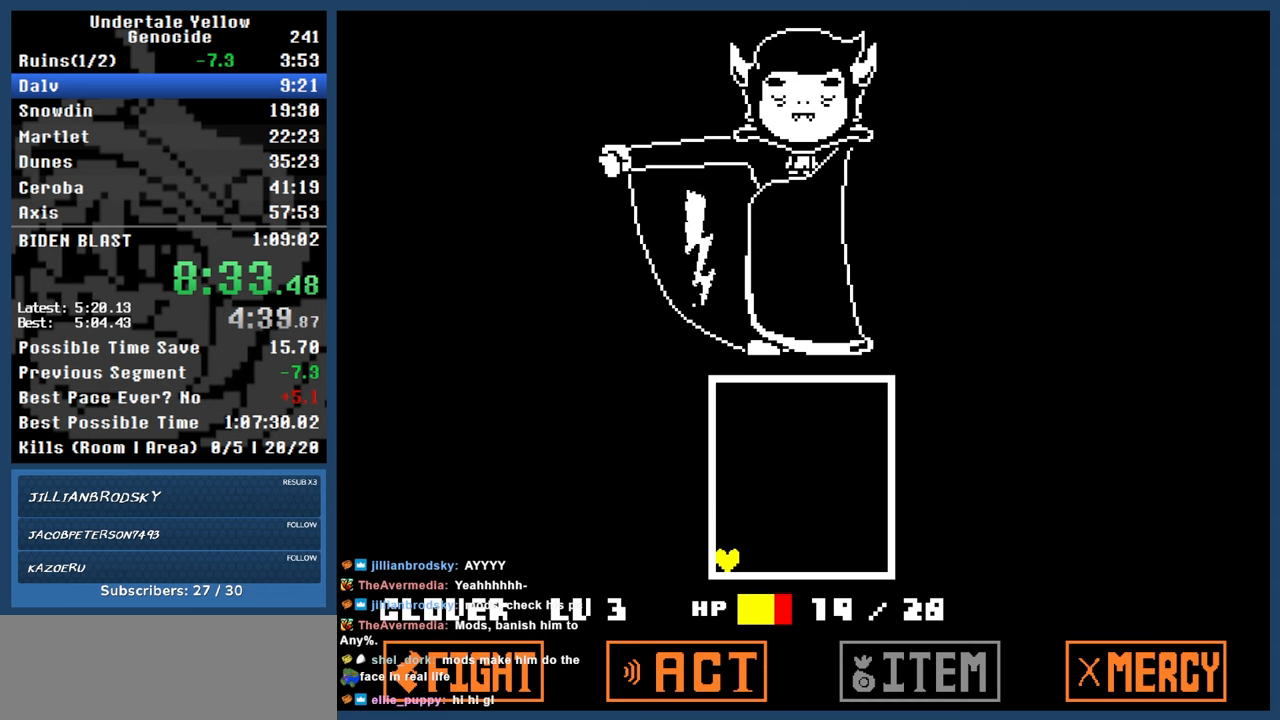
{"keys": ["right"], "events": [[233, "right", "down"]]}
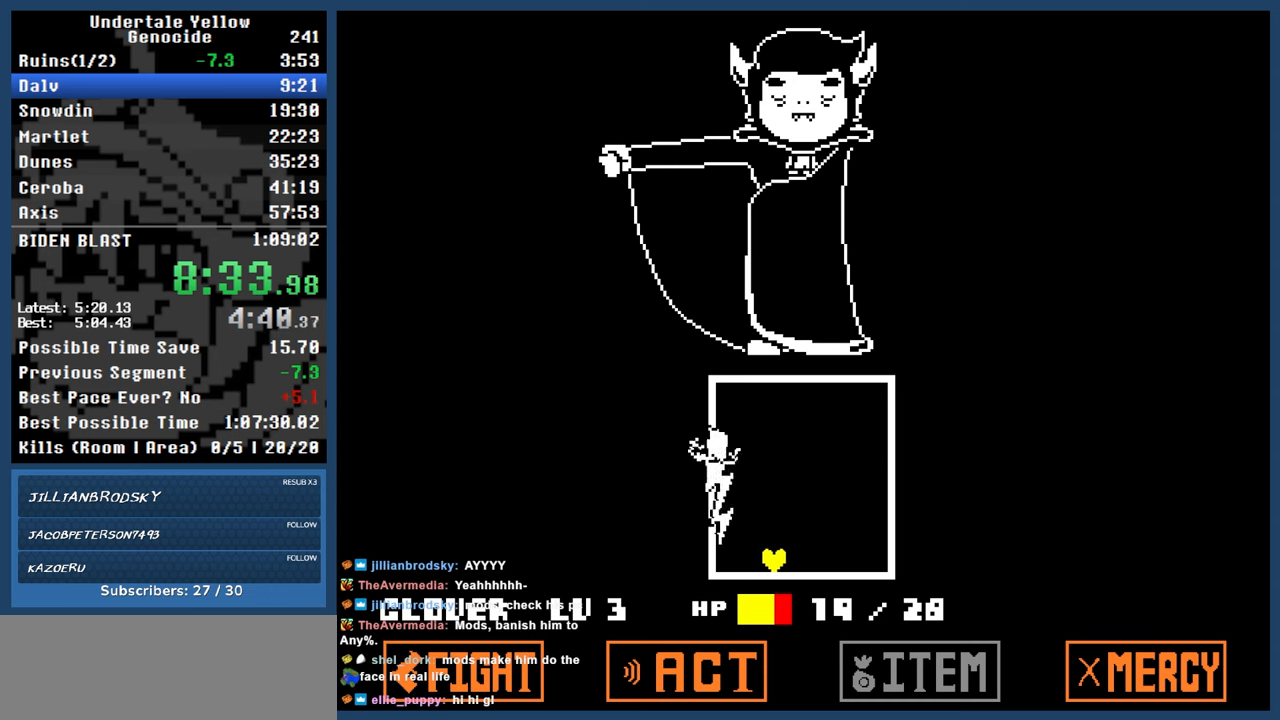
{"keys": ["left"], "events": [[100, "left", "down"], [100, "right", "up"]]}
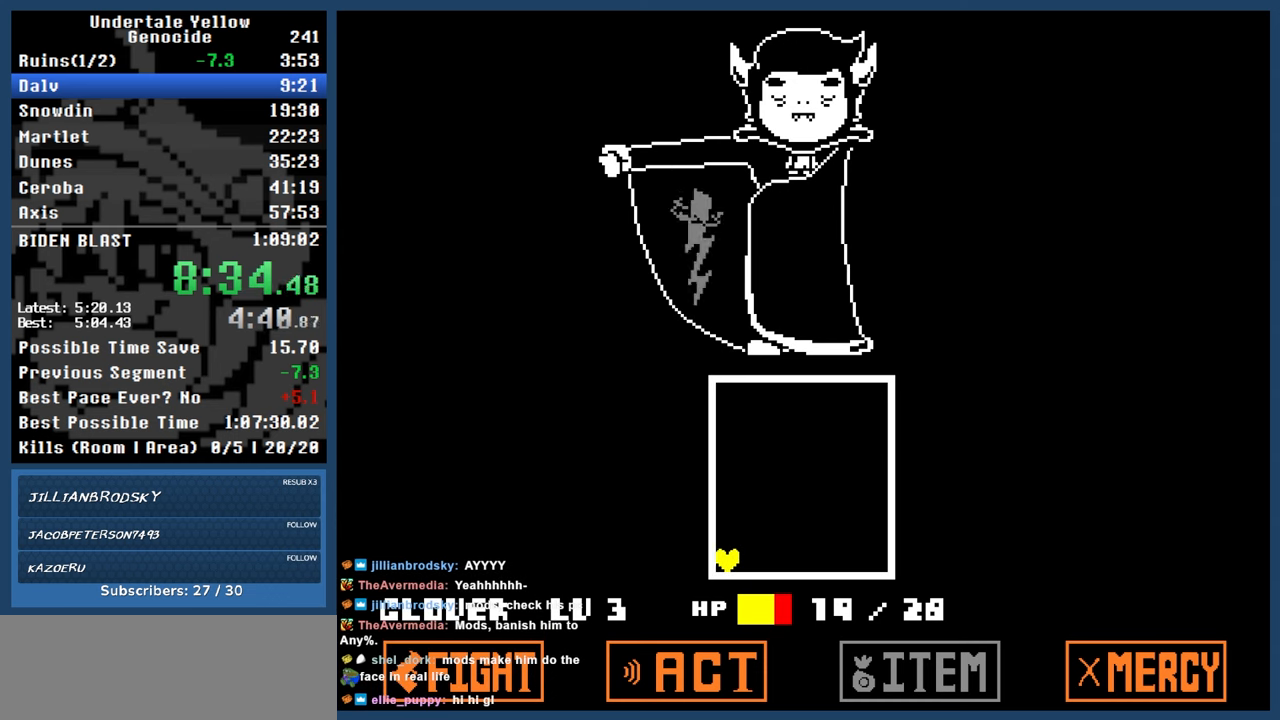
{"keys": [], "events": [[217, "left", "up"]]}
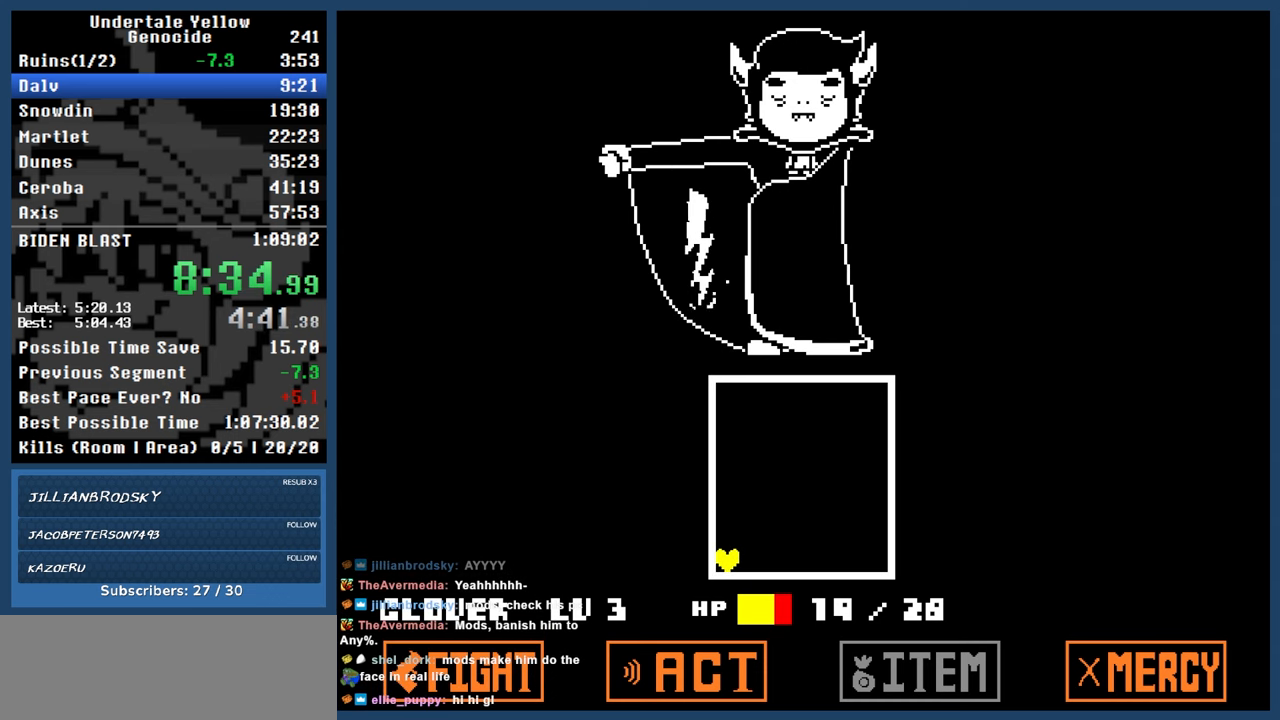
{"keys": ["right"], "events": [[450, "right", "down"]]}
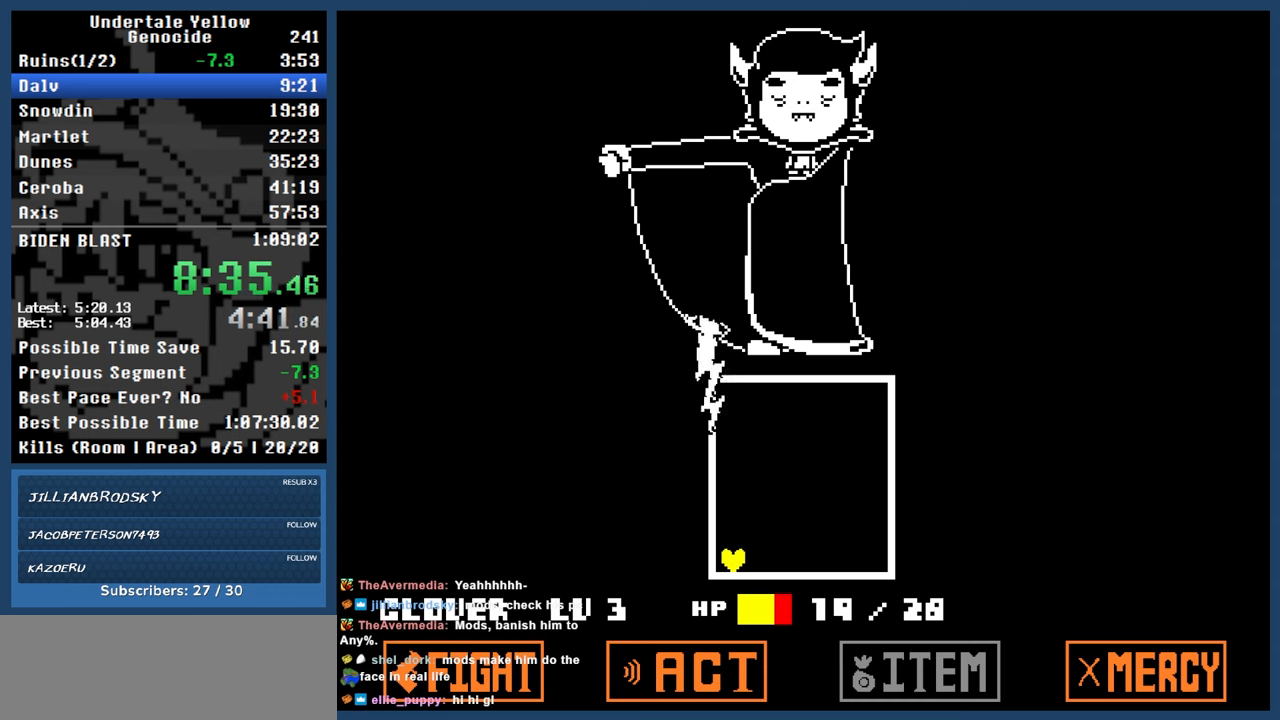
{"keys": ["left"], "events": [[233, "left", "down"], [233, "right", "up"]]}
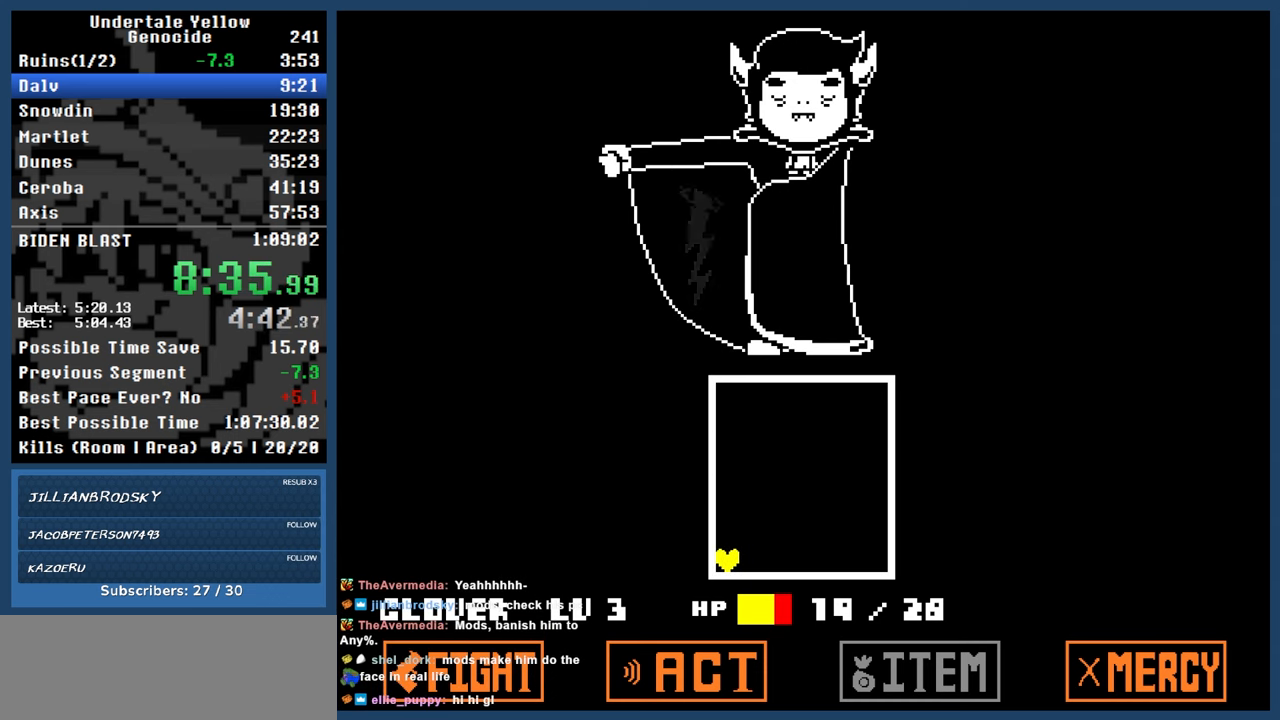
{"keys": [], "events": [[267, "left", "up"]]}
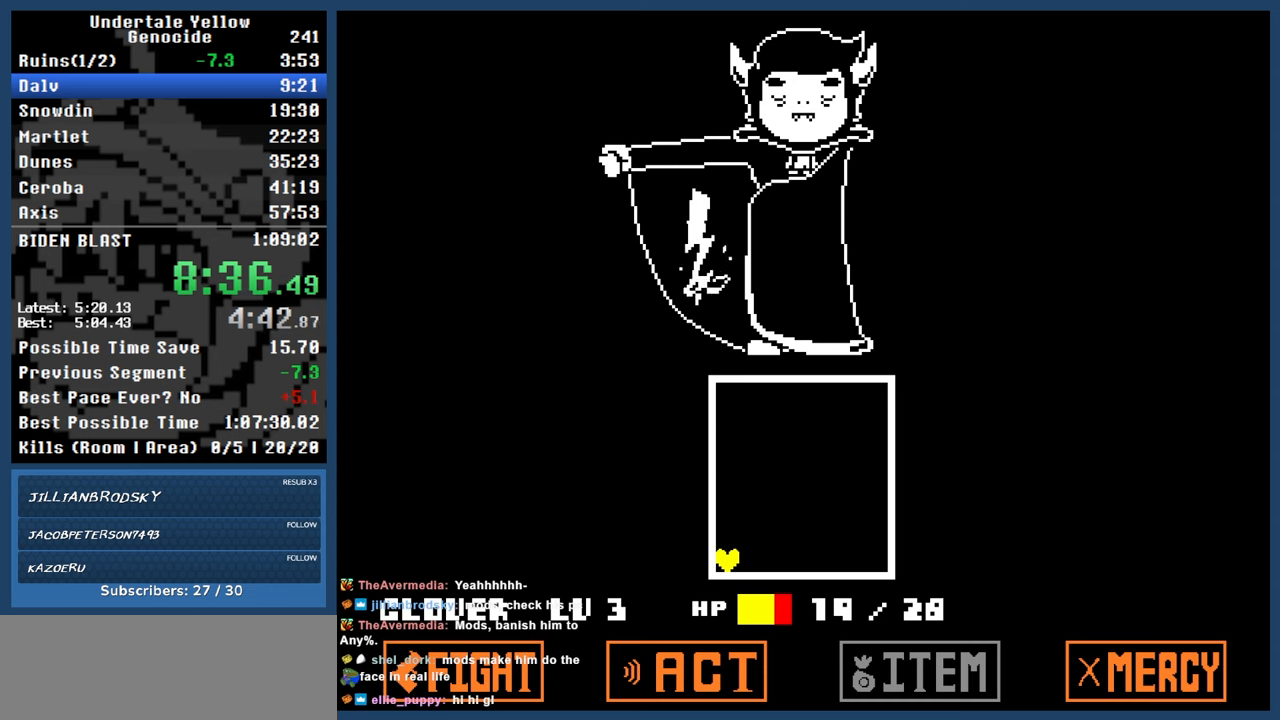
{"keys": [], "events": []}
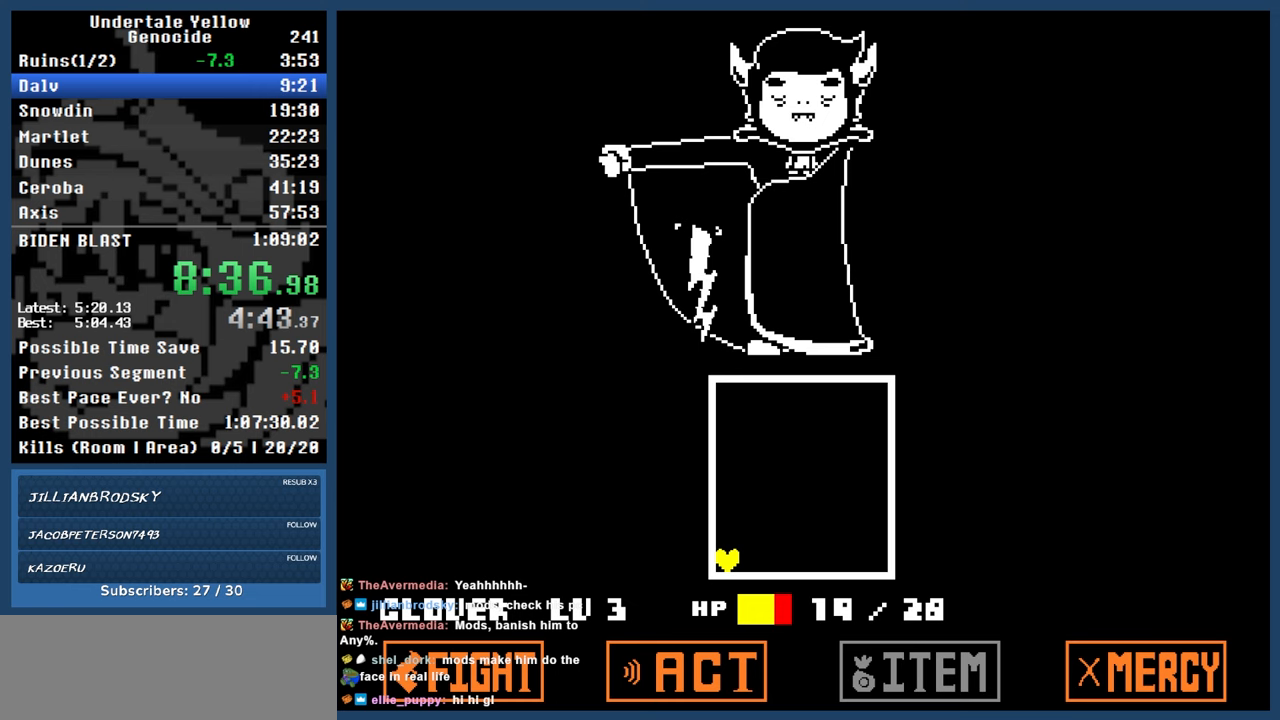
{"keys": ["left"], "events": [[117, "right", "down"], [333, "left", "down"], [383, "right", "up"]]}
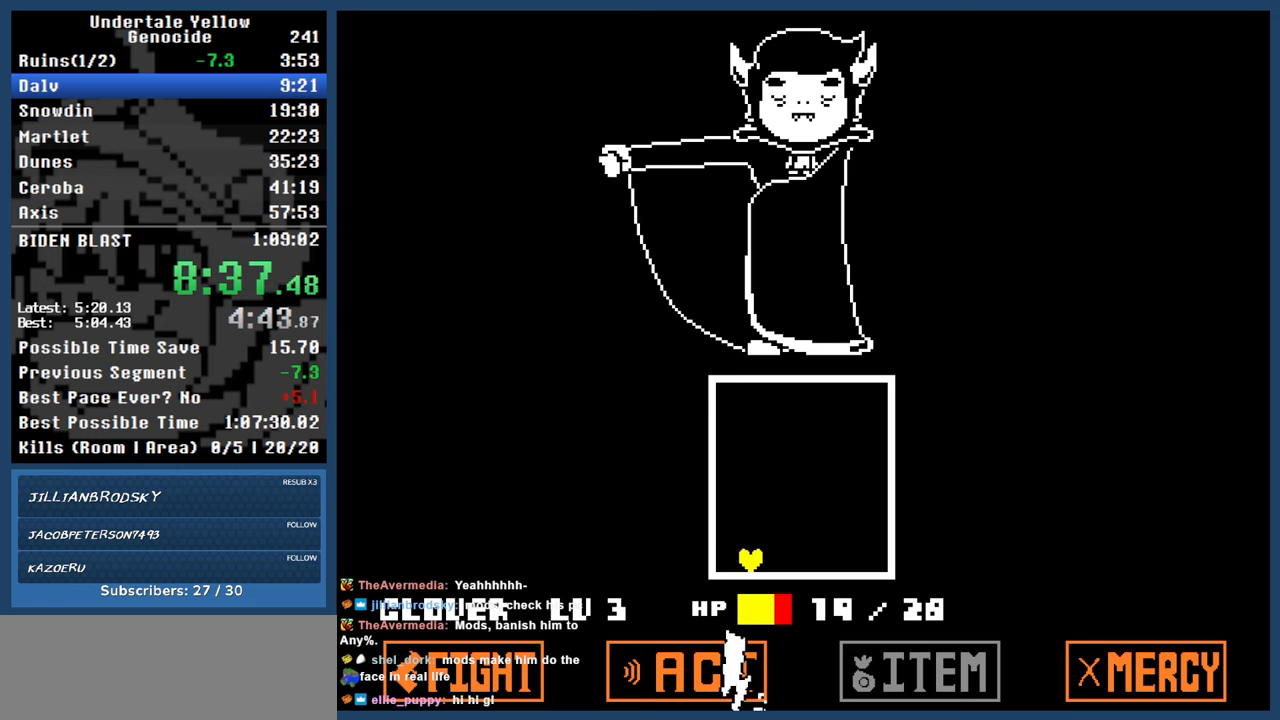
{"keys": [], "events": [[267, "left", "up"]]}
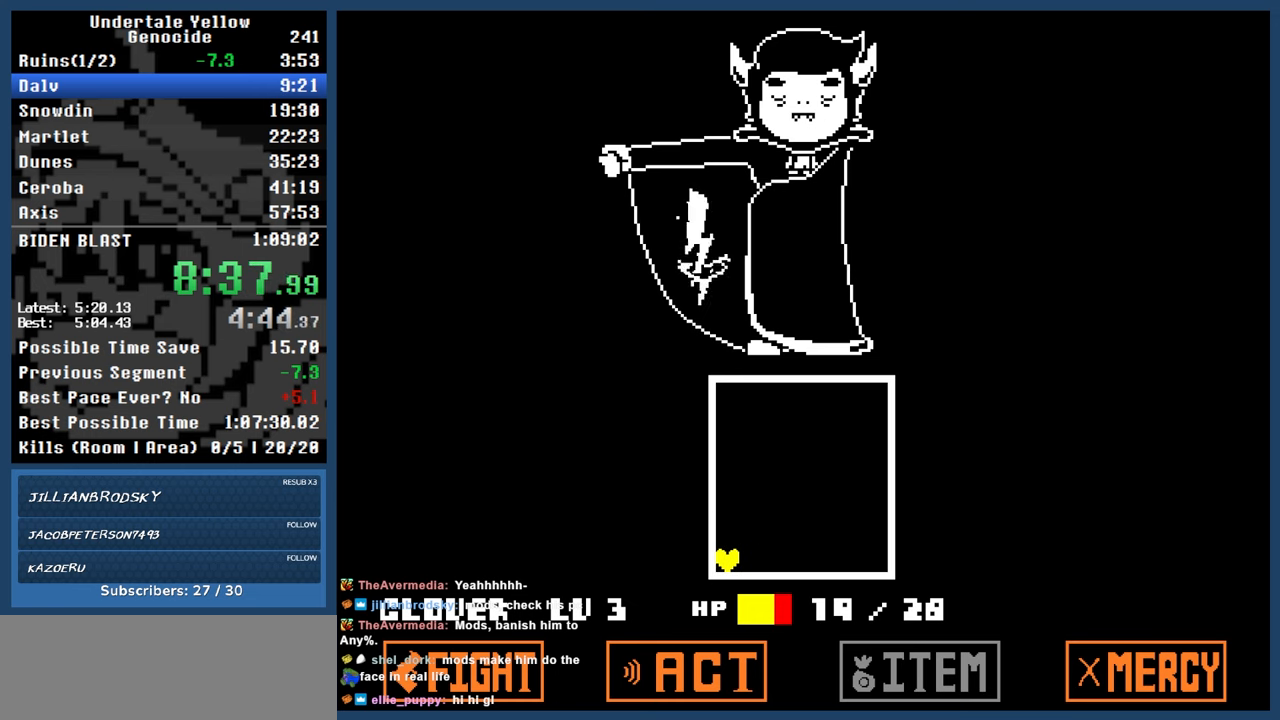
{"keys": [], "events": []}
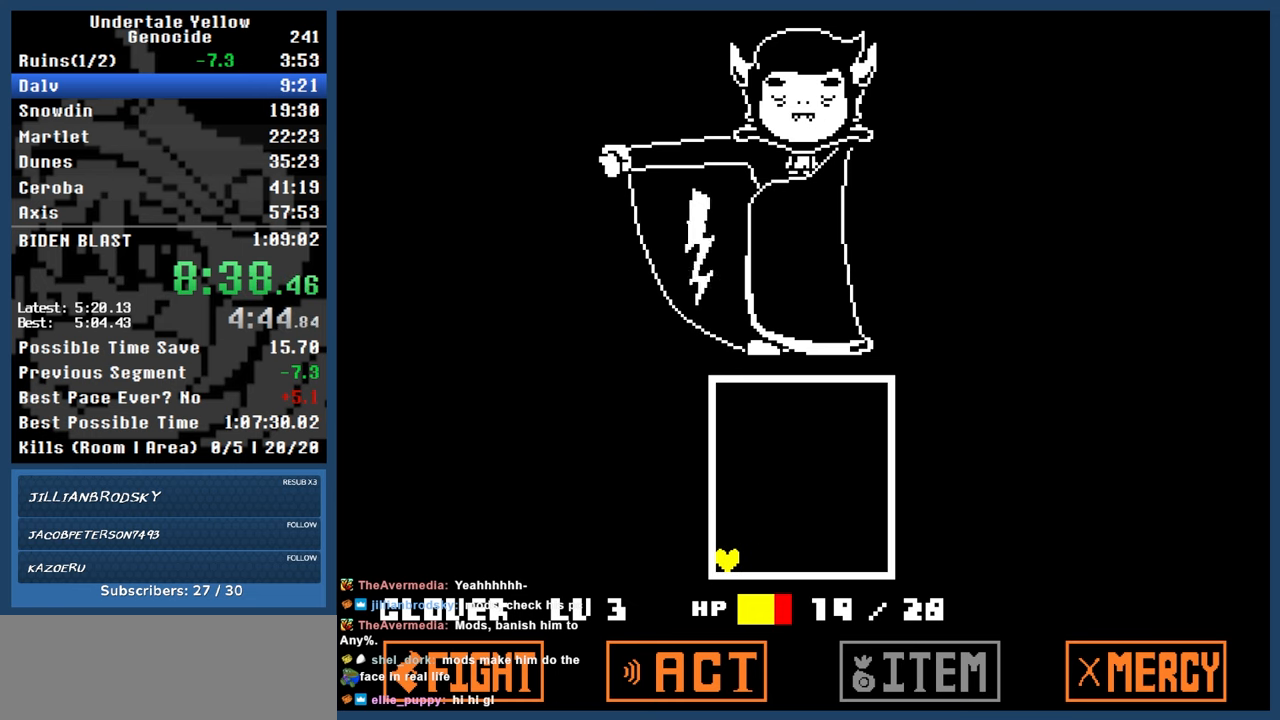
{"keys": ["left"], "events": [[150, "right", "down"], [433, "left", "down"], [467, "right", "up"]]}
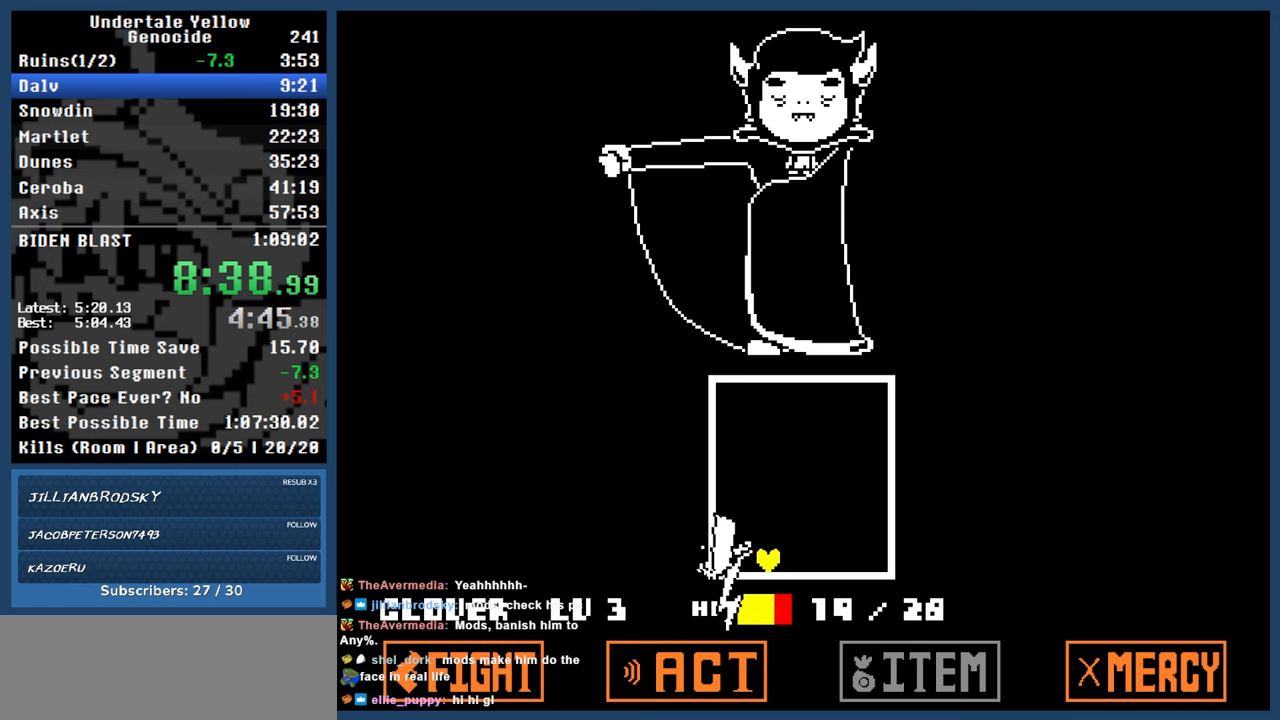
{"keys": ["automash"], "events": [[17, "automash", "down"], [67, "x", "down"], [67, "z", "down"], [117, "x", "up"], [117, "z", "up"], [450, "left", "up"]]}
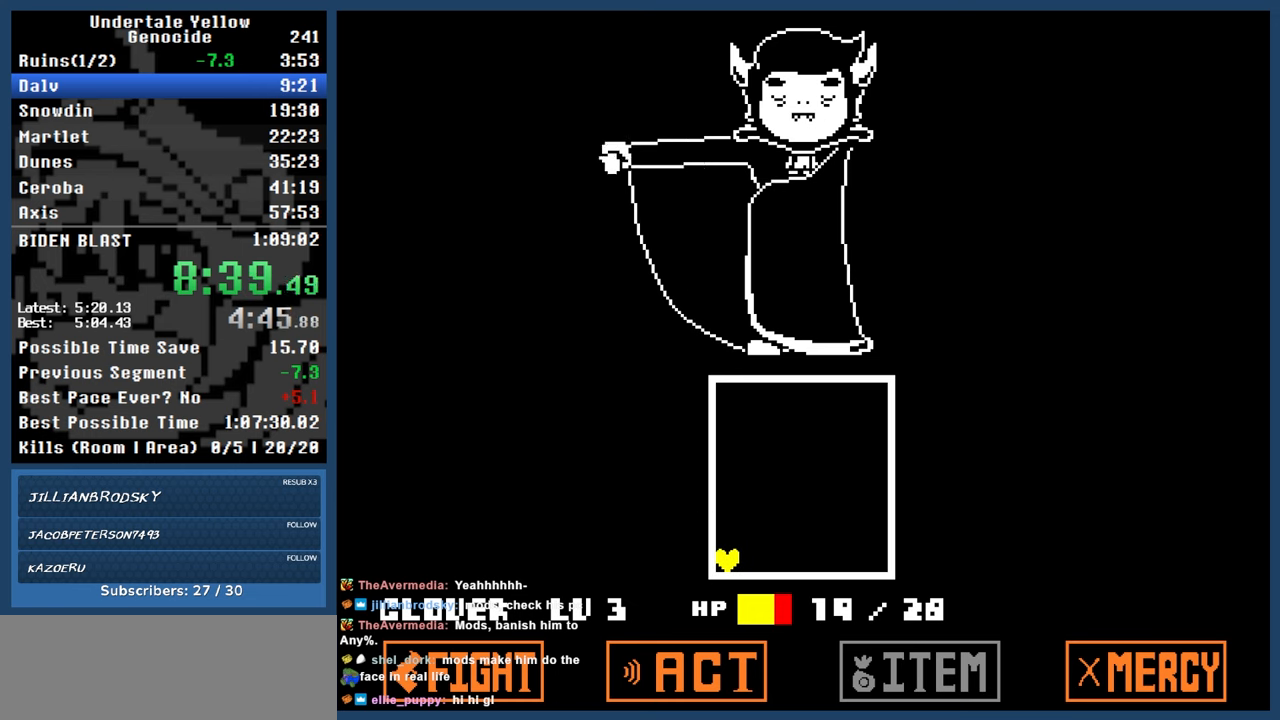
{"keys": ["automash"], "events": []}
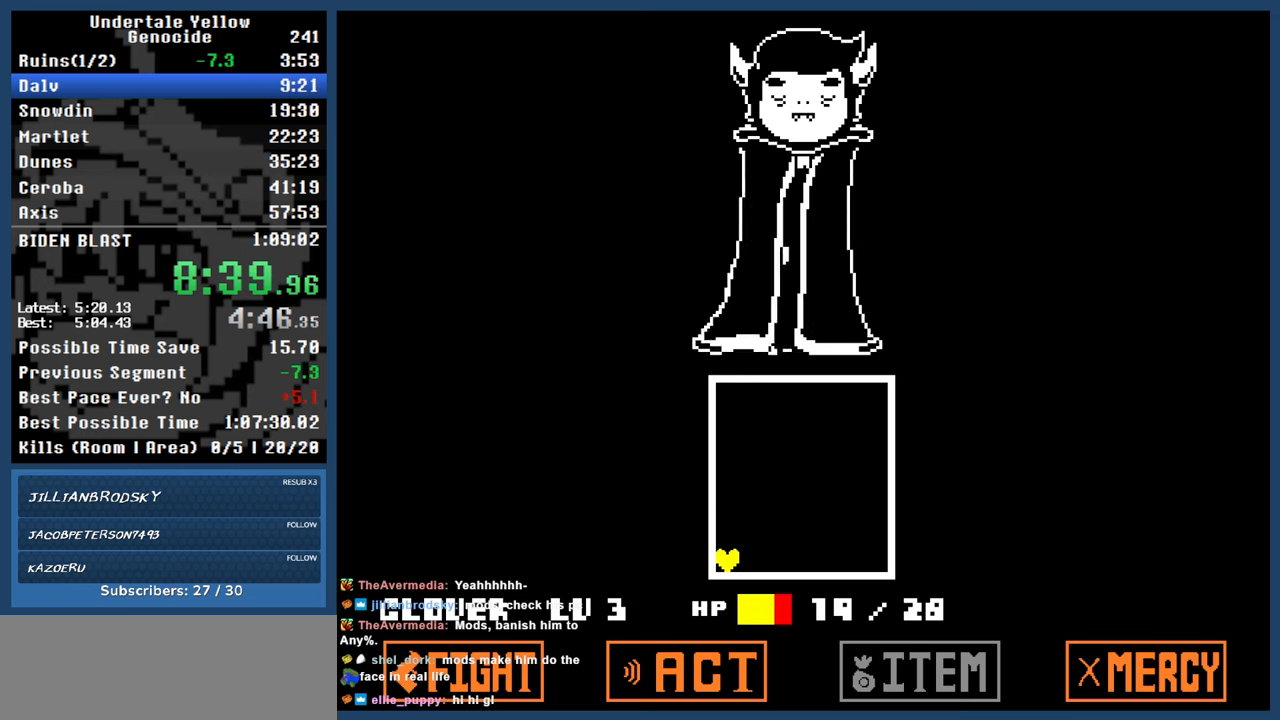
{"keys": ["automash"], "events": []}
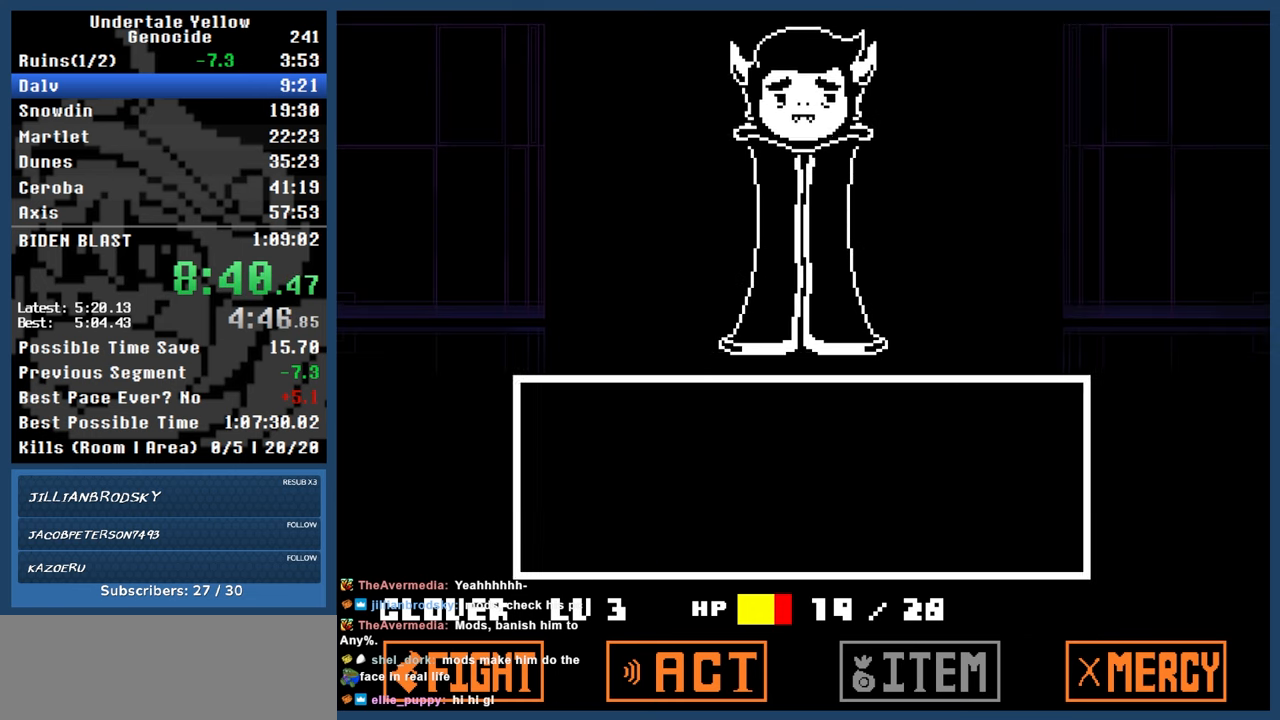
{"keys": ["automash"], "events": []}
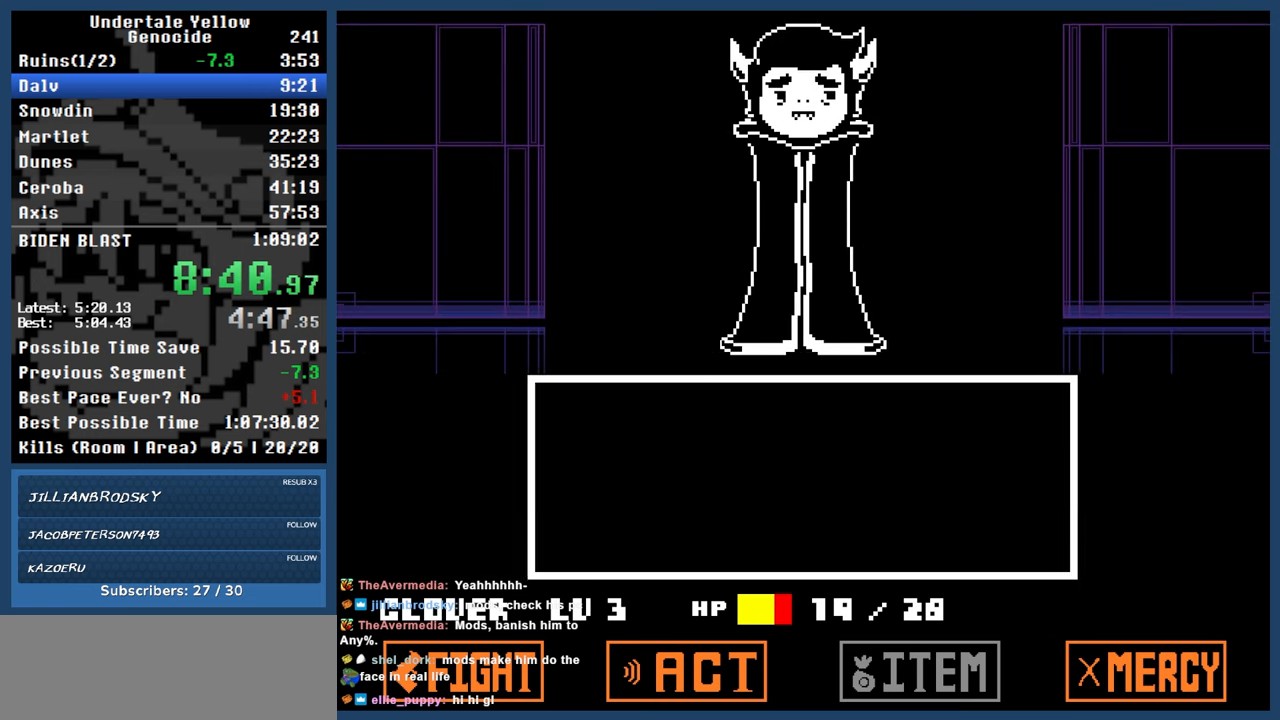
{"keys": ["automash"], "events": []}
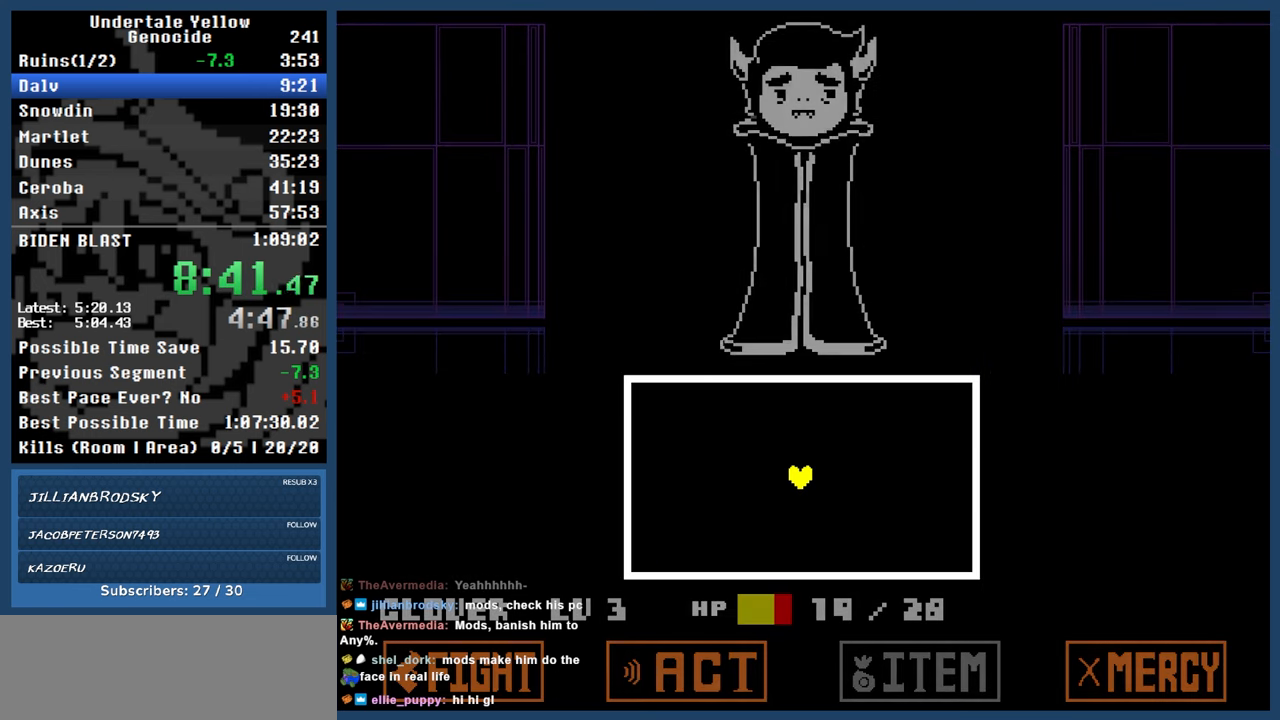
{"keys": [], "events": [[233, "automash", "up"]]}
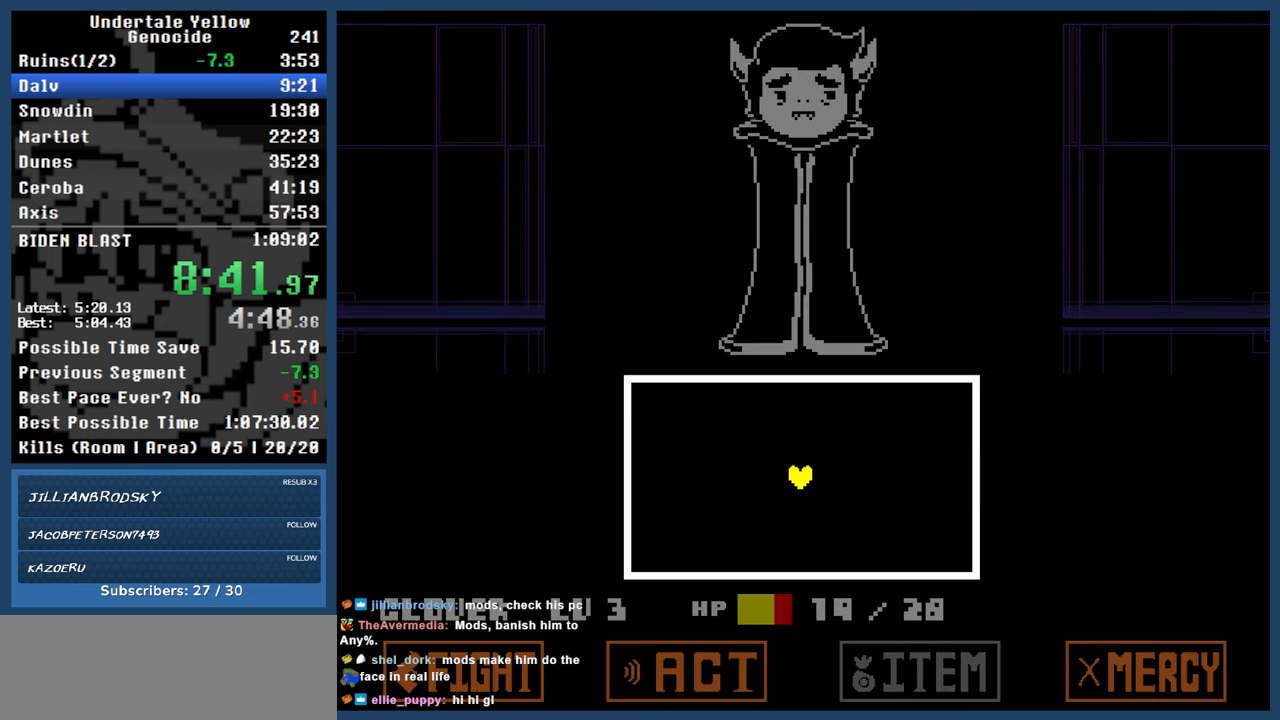
{"keys": [], "events": []}
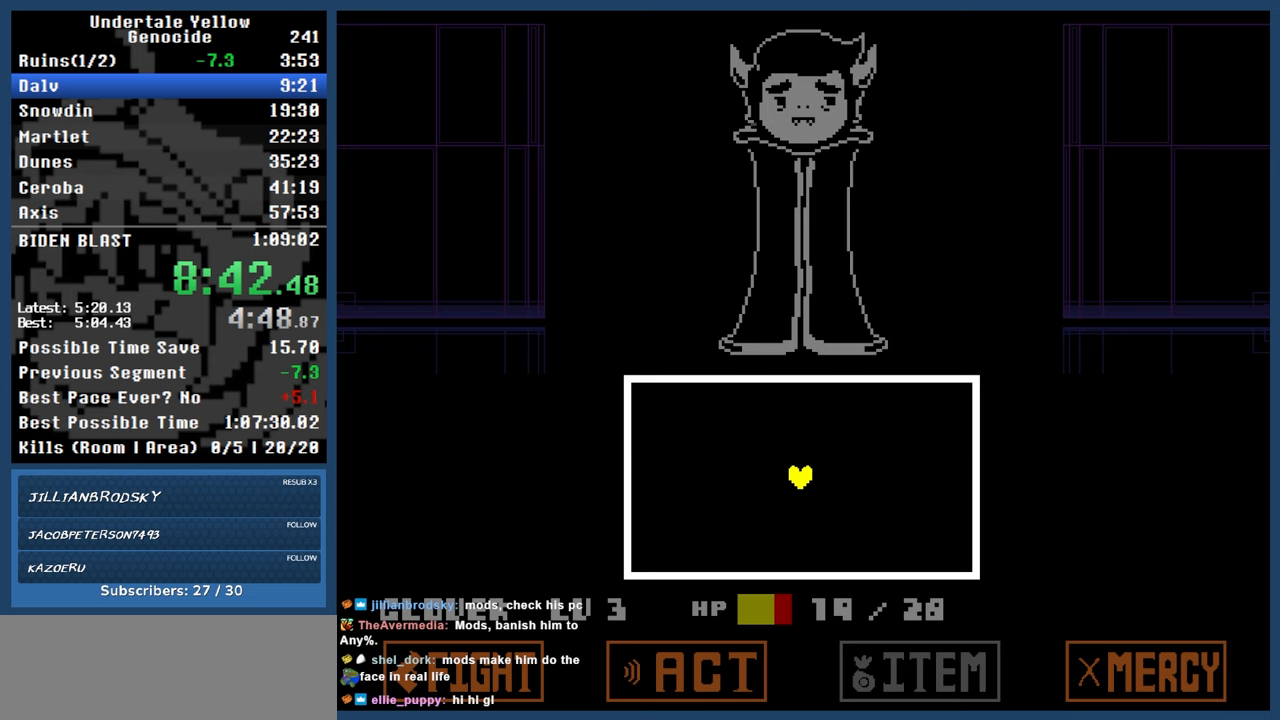
{"keys": ["left"], "events": [[33, "left", "down"]]}
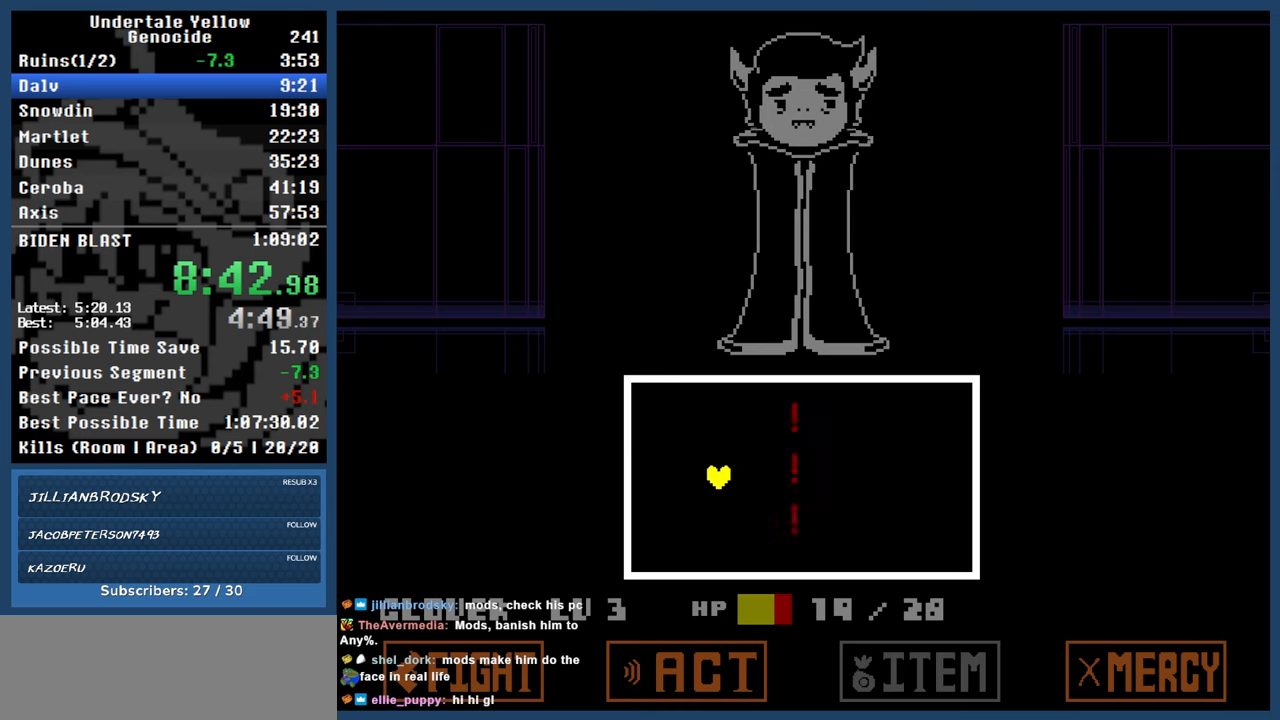
{"keys": [], "events": [[383, "left", "up"]]}
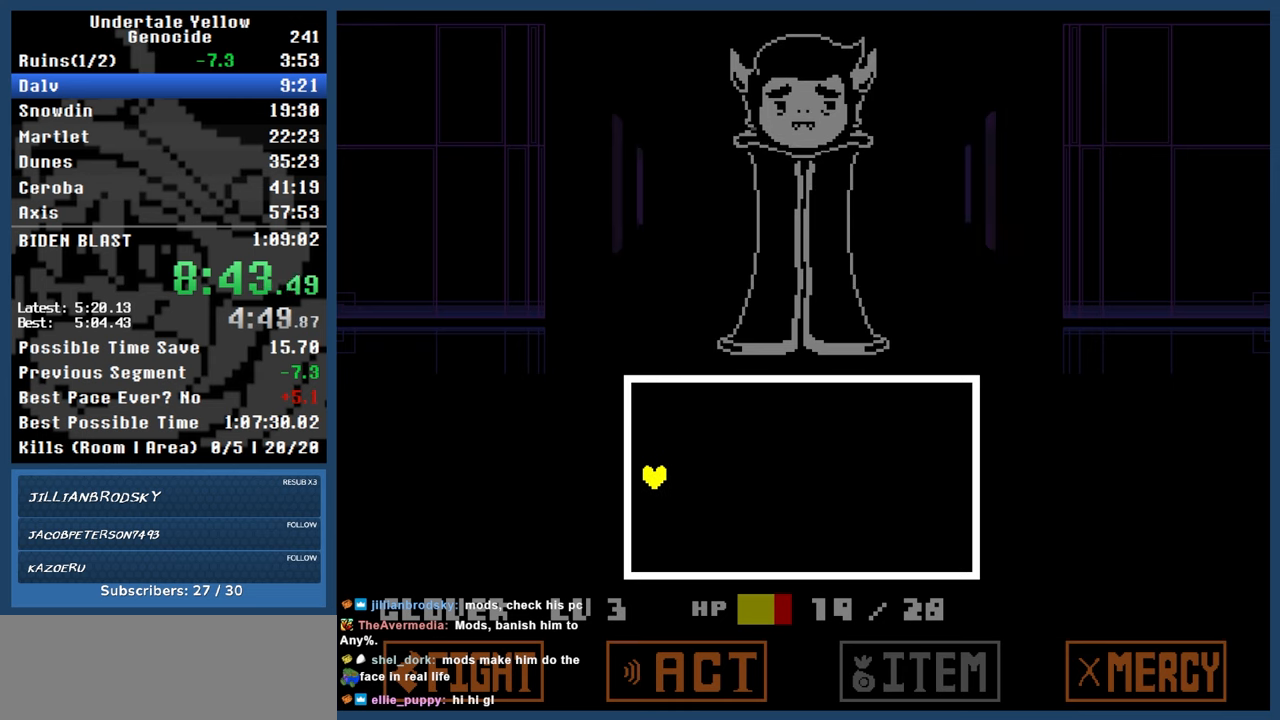
{"keys": ["right"], "events": [[400, "right", "down"]]}